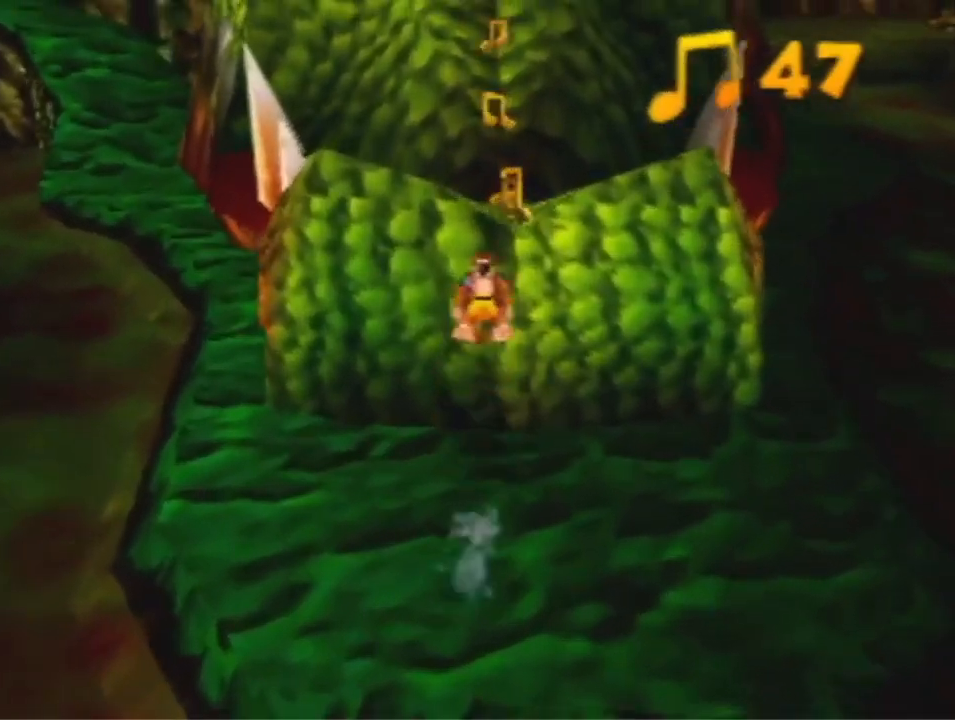
Gameplay with a controller (Nintendo layout); each line is a JSON object with the inputs held at the frame after it. "events" lists button and stick changes between this image and that frame as [ms after this image, input, new state], when the widget could be followed in between. Not read: L3 R3 Z.
{"buttons": [], "left_stick": "up", "events": [[367, "A", "up"]]}
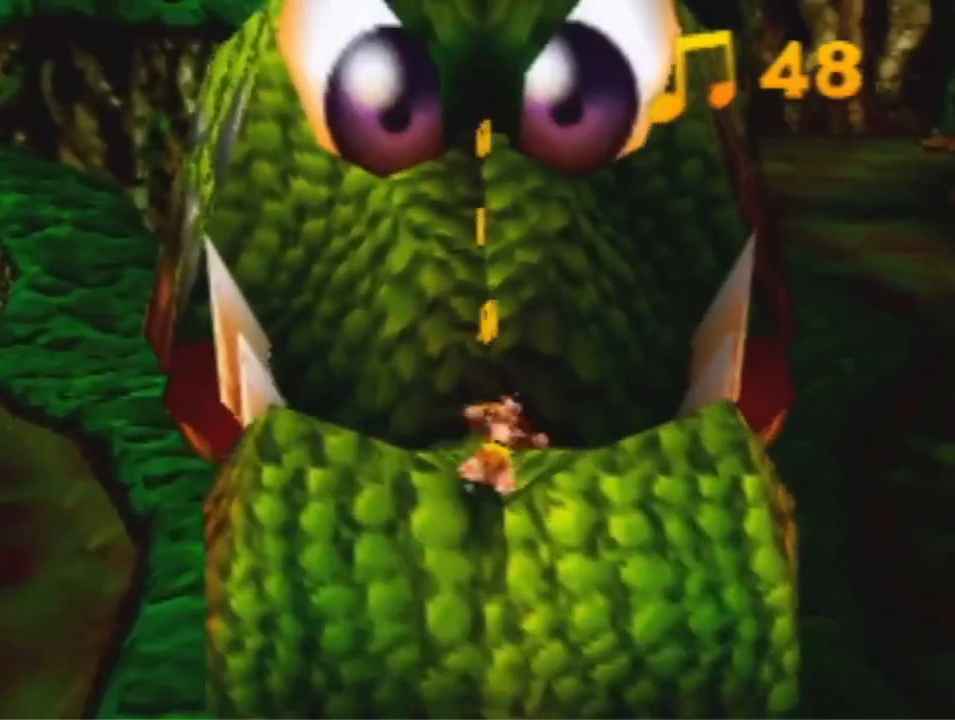
{"buttons": ["A"], "left_stick": "up", "events": [[367, "A", "down"]]}
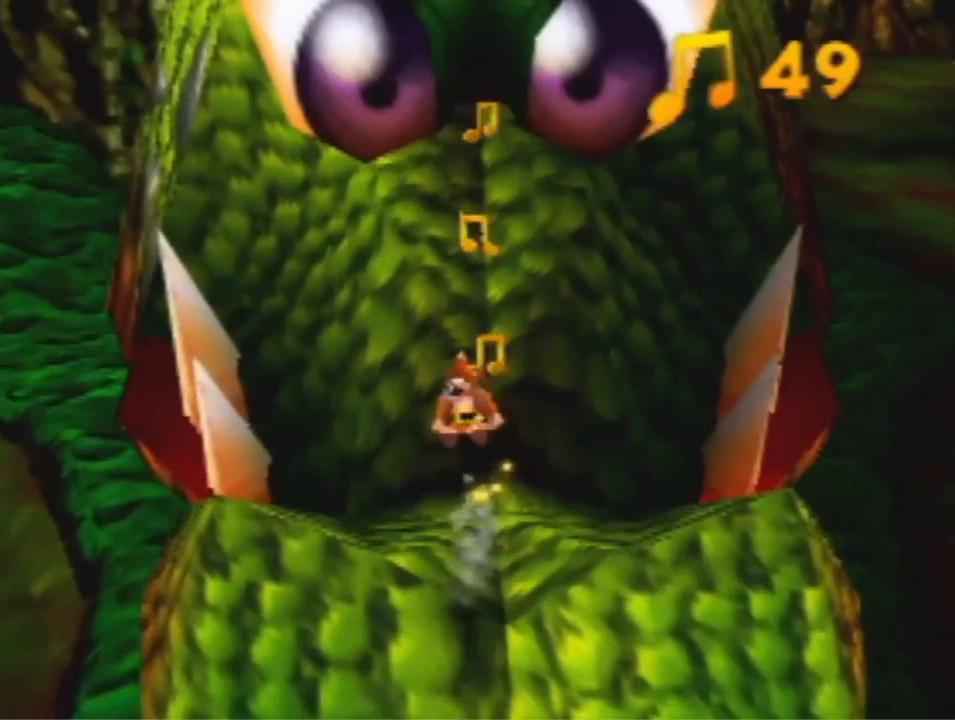
{"buttons": ["A"], "left_stick": "up", "events": []}
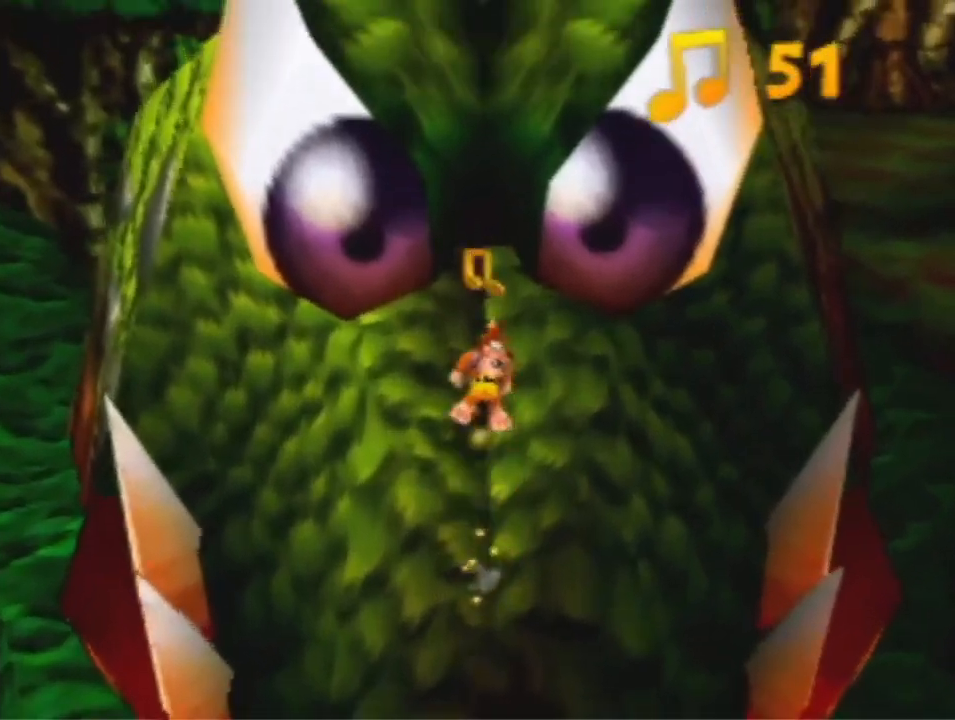
{"buttons": ["A"], "left_stick": "center", "events": [[133, "A", "up"], [400, "left_stick", "center"], [467, "A", "down"]]}
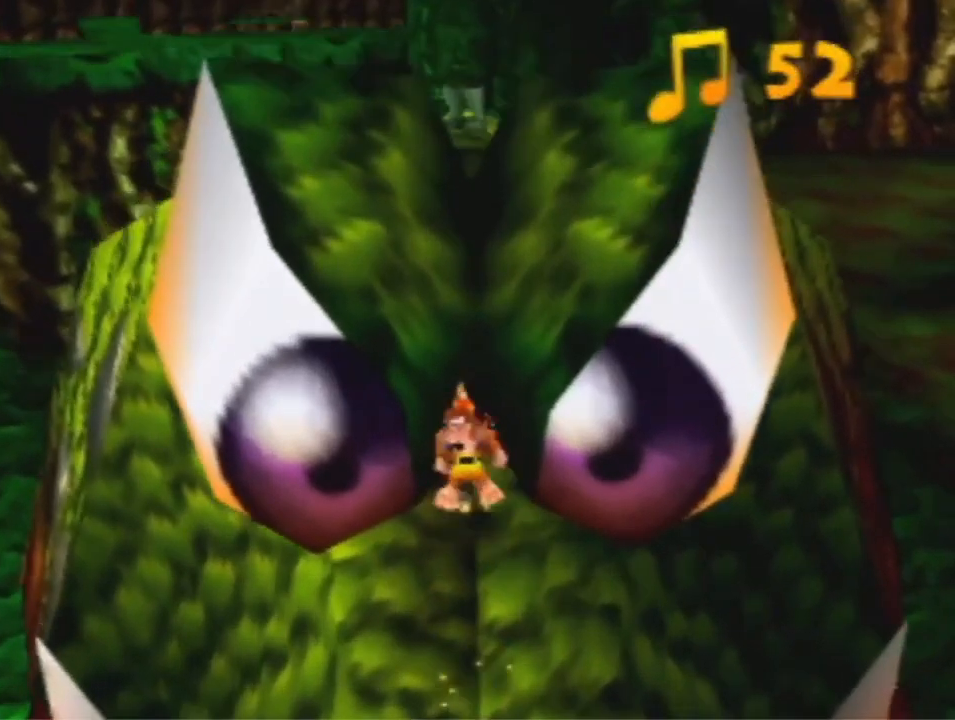
{"buttons": ["A"], "left_stick": "up", "events": [[100, "left_stick", "up"]]}
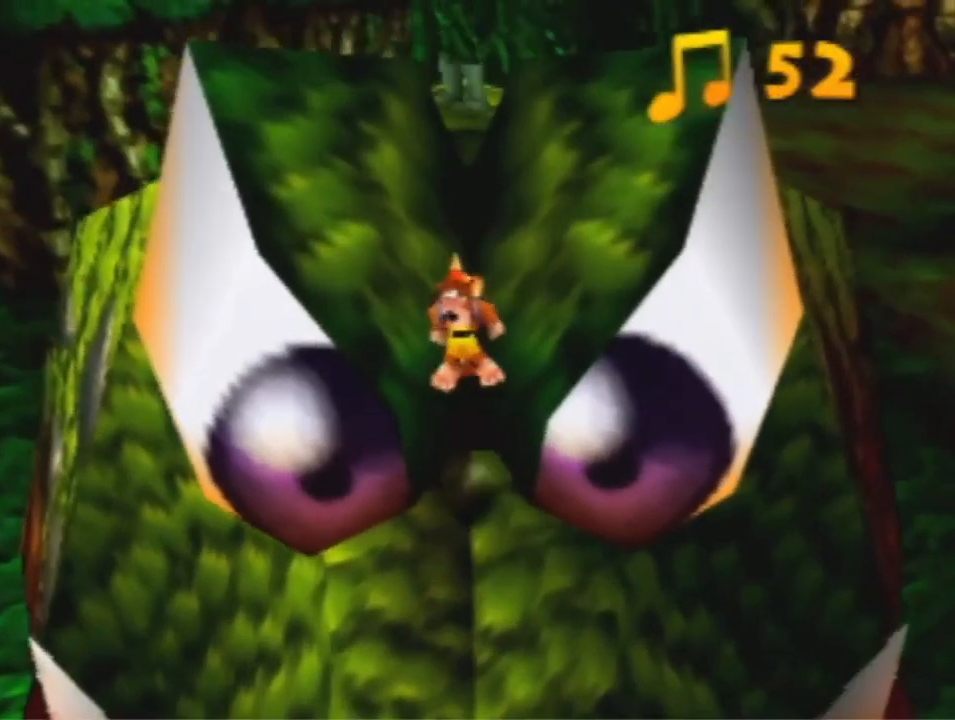
{"buttons": [], "left_stick": "up", "events": [[200, "A", "up"], [300, "A", "down"], [367, "A", "up"]]}
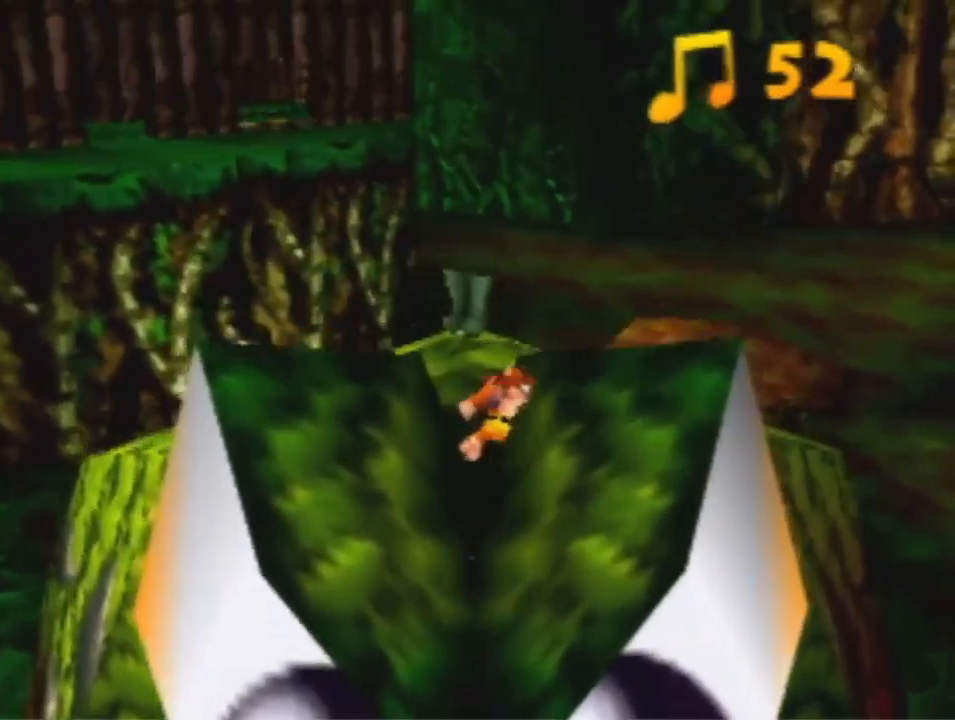
{"buttons": [], "left_stick": "up", "events": [[200, "B", "down"], [300, "B", "up"]]}
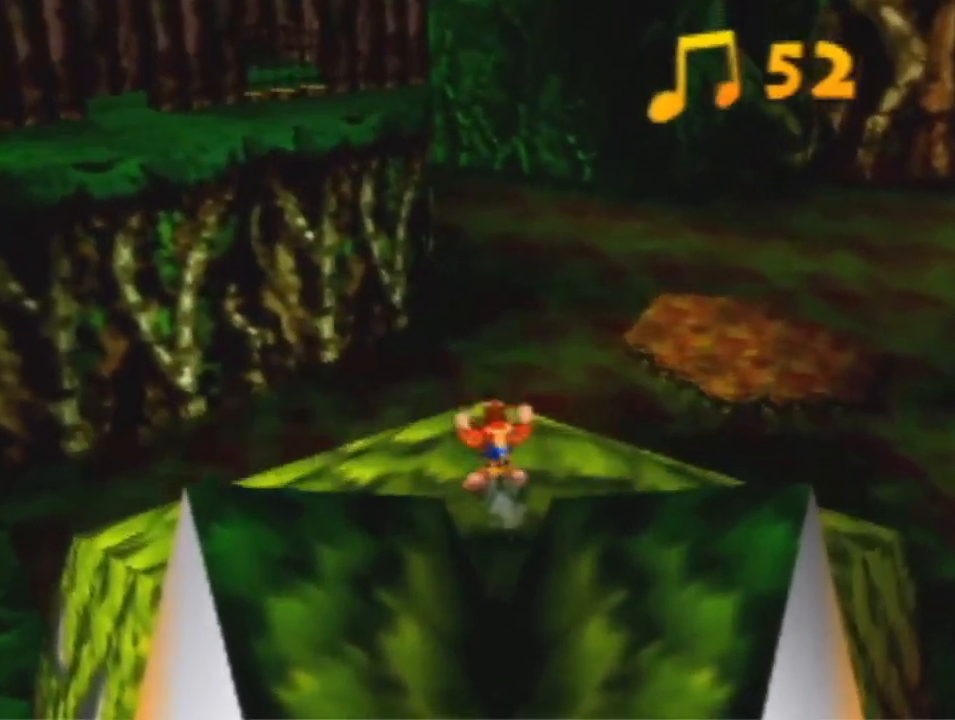
{"buttons": [], "left_stick": "up", "events": []}
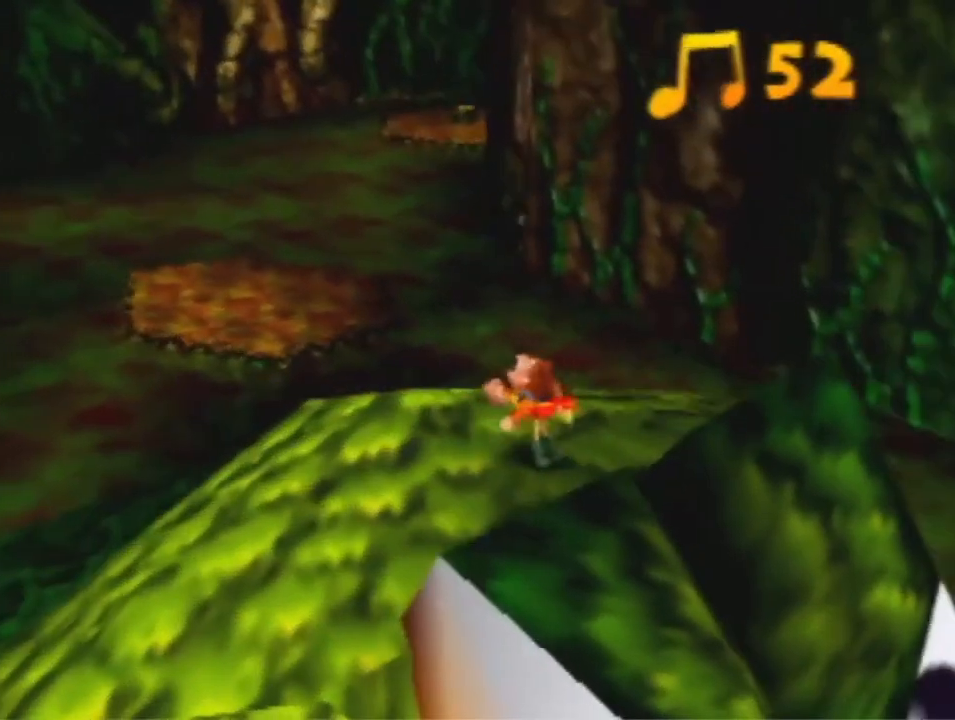
{"buttons": ["A"], "left_stick": "up", "events": [[267, "A", "down"], [333, "A", "up"], [400, "A", "down"]]}
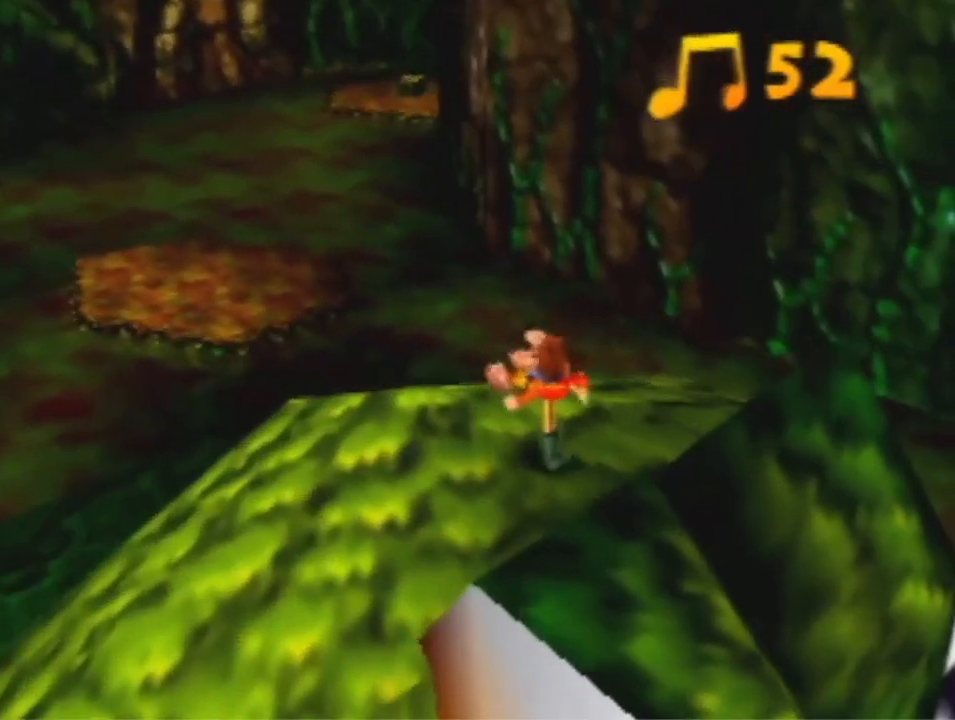
{"buttons": [], "left_stick": "up", "events": [[33, "A", "up"], [167, "A", "down"], [267, "A", "up"]]}
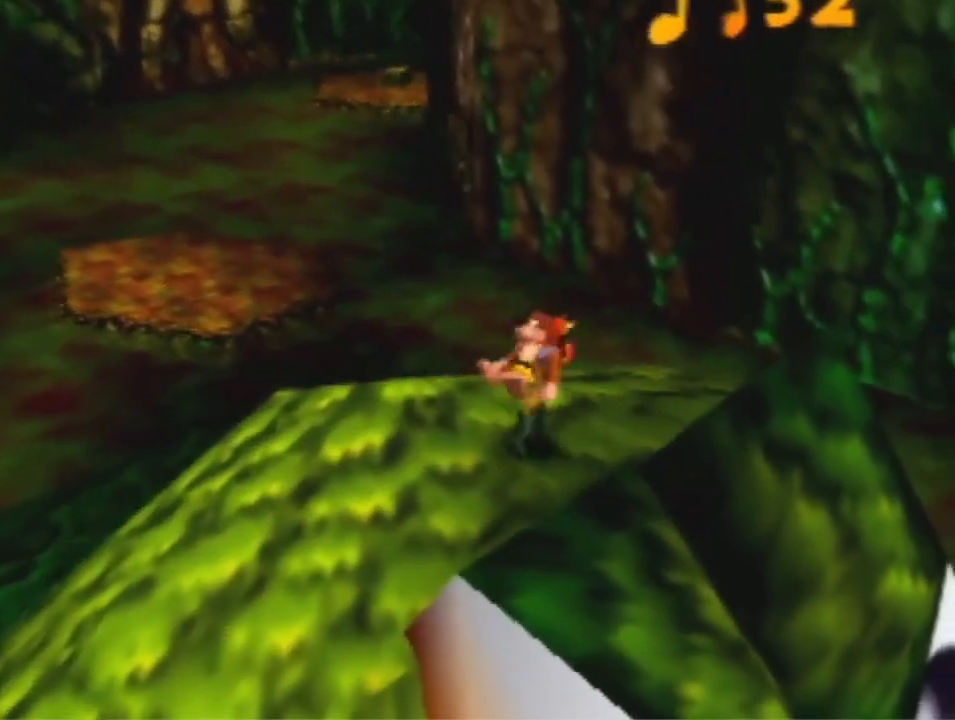
{"buttons": ["R1"], "left_stick": "up", "events": [[67, "A", "down"], [133, "A", "up"], [200, "A", "down"], [300, "A", "up"], [433, "R1", "down"]]}
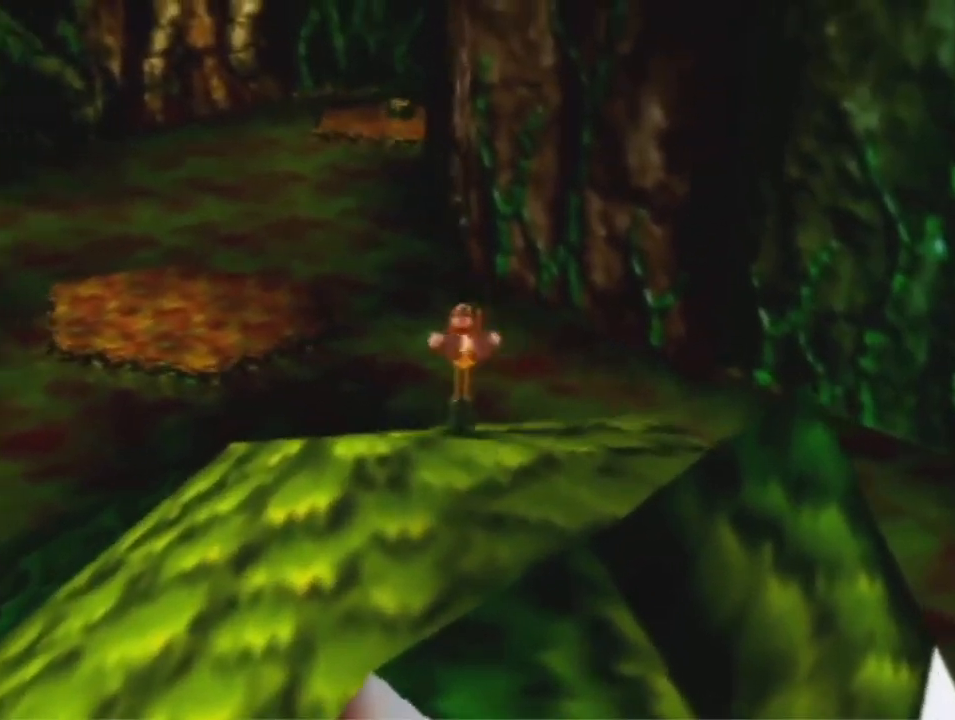
{"buttons": ["R1"], "left_stick": "up", "events": [[233, "R1", "up"], [467, "R1", "down"]]}
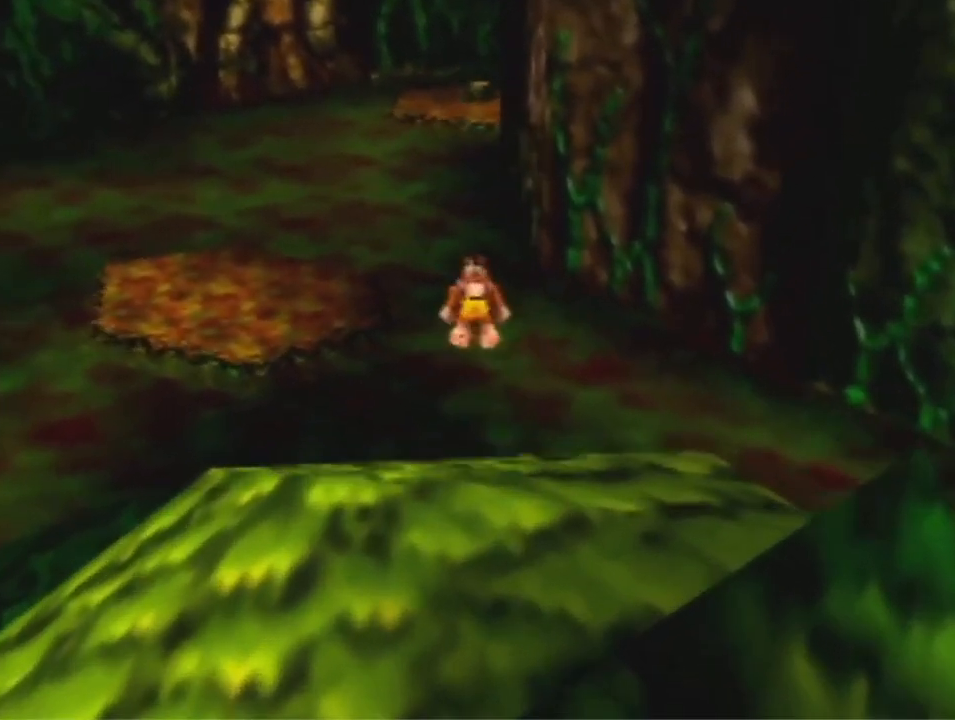
{"buttons": ["A"], "left_stick": "up", "events": [[200, "R1", "up"], [333, "A", "down"]]}
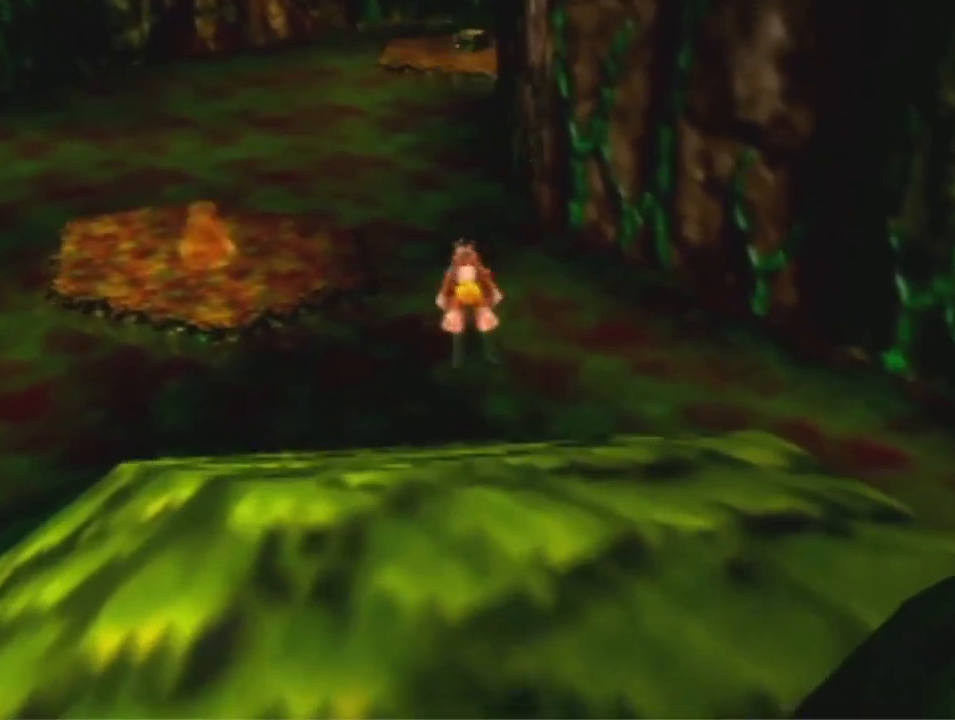
{"buttons": ["A"], "left_stick": "up", "events": []}
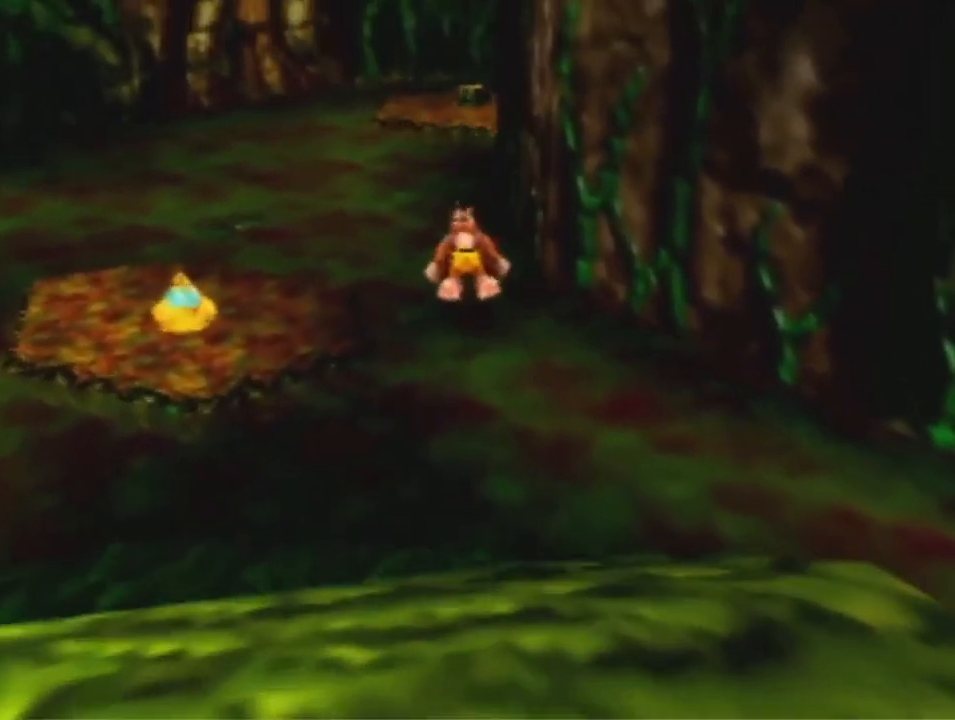
{"buttons": ["A", "B"], "left_stick": "up", "events": [[300, "A", "up"], [500, "A", "down"], [500, "B", "down"]]}
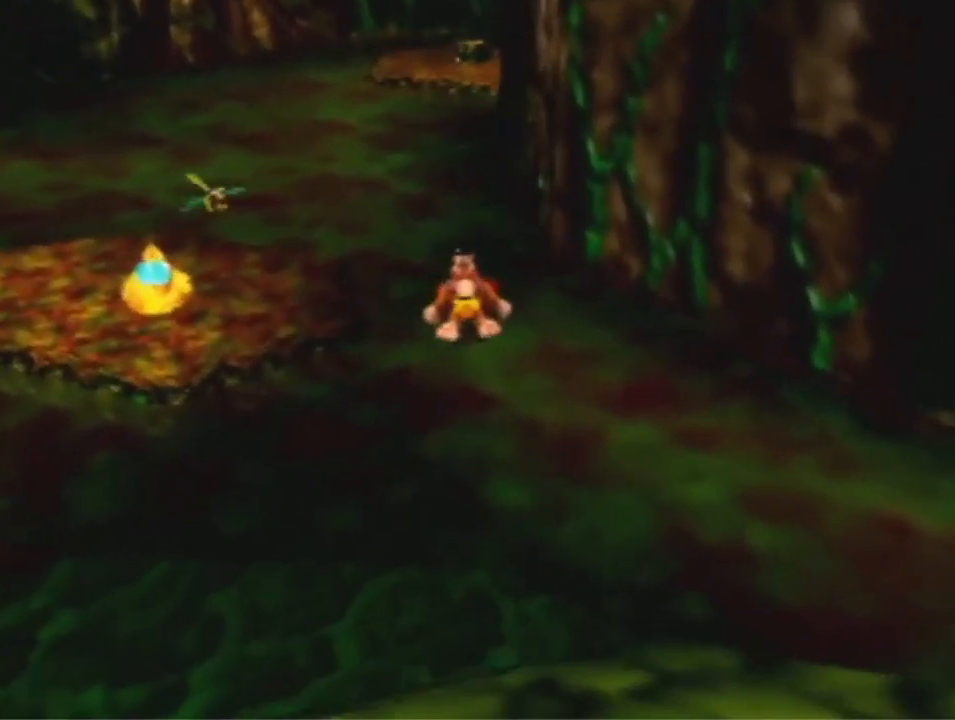
{"buttons": [], "left_stick": "up", "events": [[200, "B", "up"], [233, "A", "up"]]}
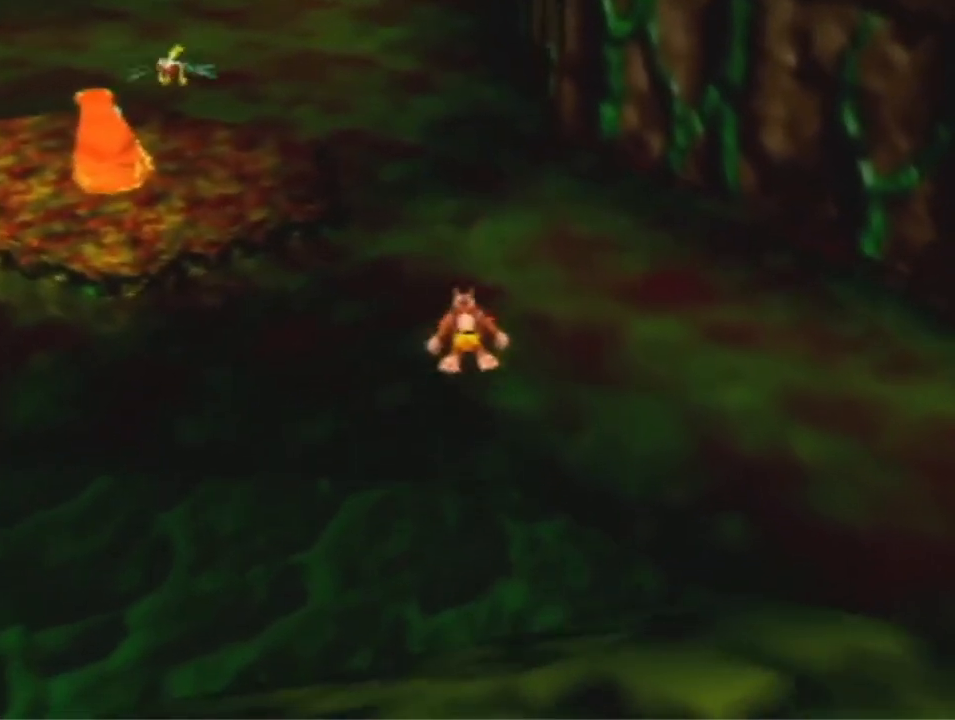
{"buttons": [], "left_stick": "up", "events": [[200, "A", "down"], [300, "A", "up"], [367, "A", "down"], [467, "A", "up"]]}
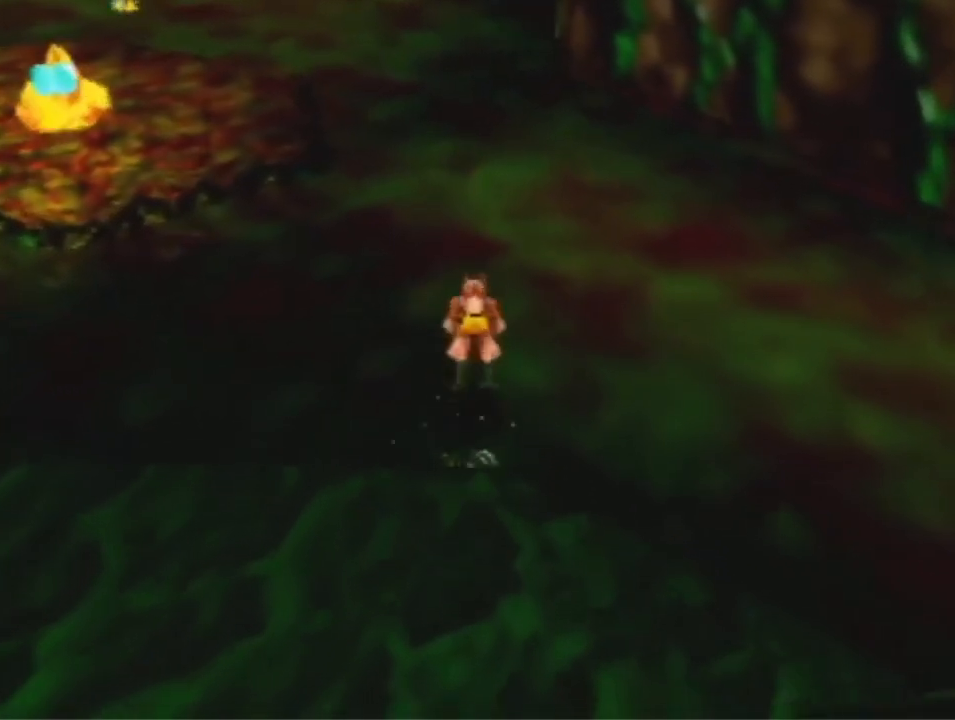
{"buttons": ["A"], "left_stick": "up", "events": [[500, "A", "down"]]}
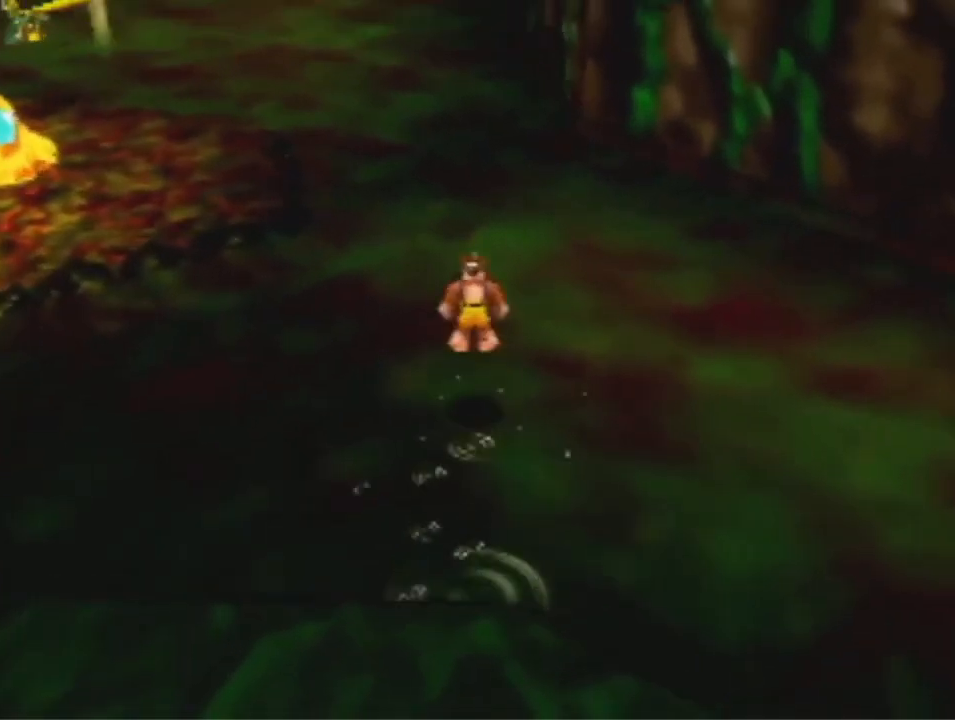
{"buttons": [], "left_stick": "up", "events": [[100, "A", "up"]]}
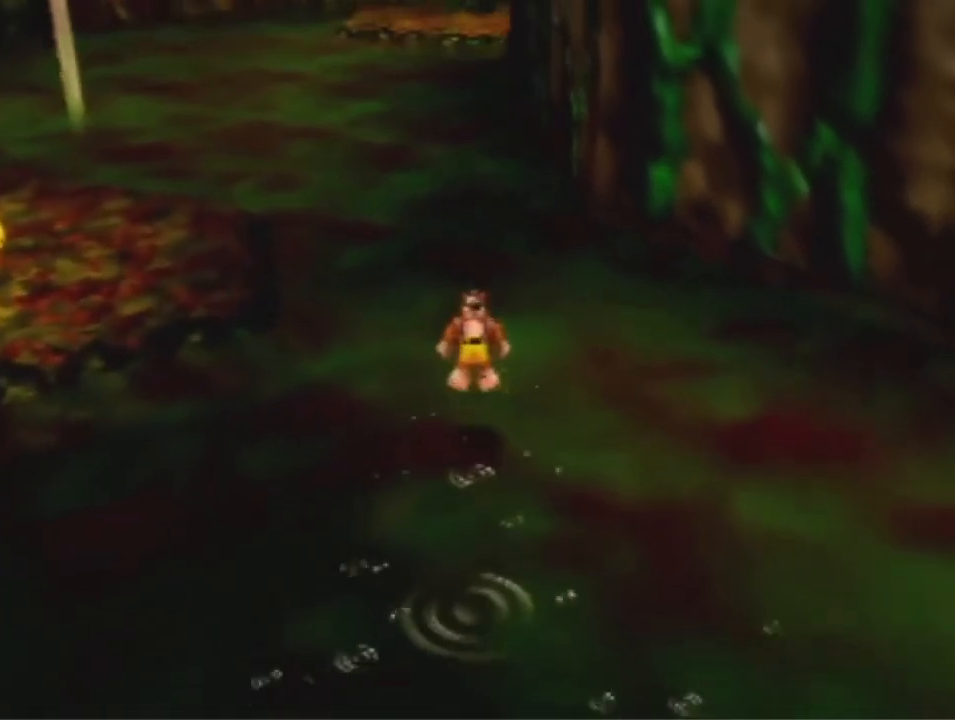
{"buttons": [], "left_stick": "up", "events": [[267, "A", "down"], [333, "A", "up"]]}
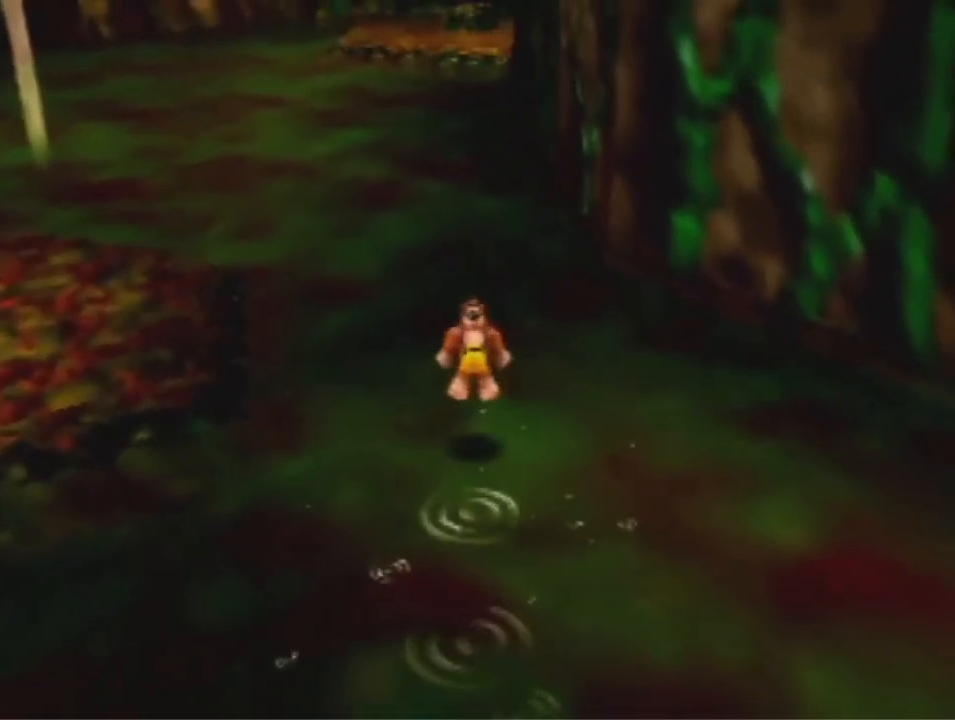
{"buttons": [], "left_stick": "up", "events": [[267, "A", "down"], [333, "A", "up"]]}
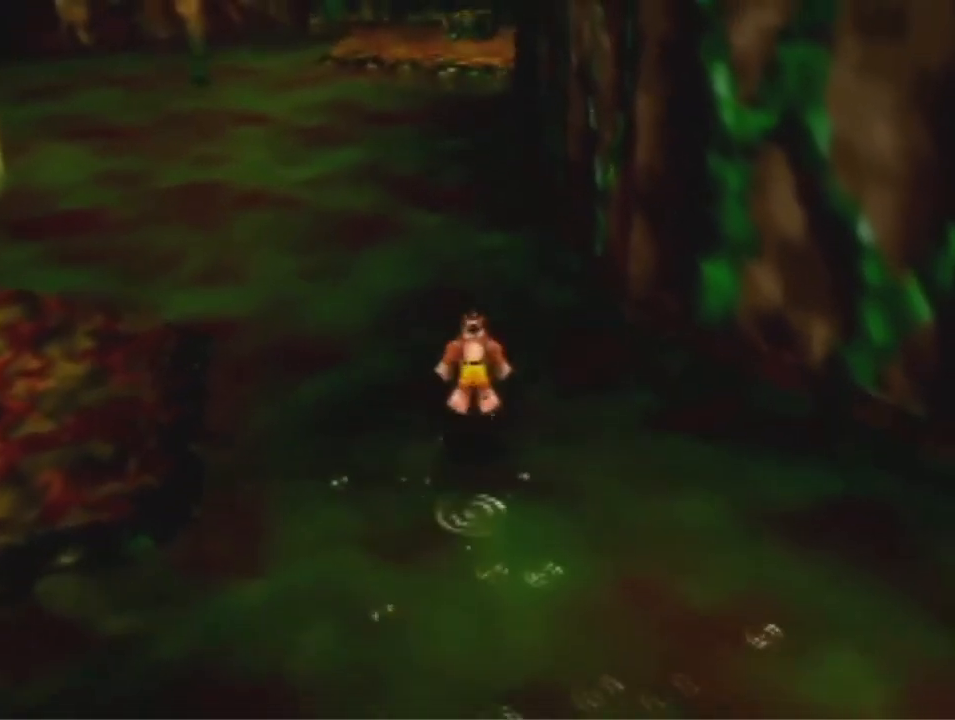
{"buttons": [], "left_stick": "up", "events": [[233, "A", "down"], [300, "A", "up"]]}
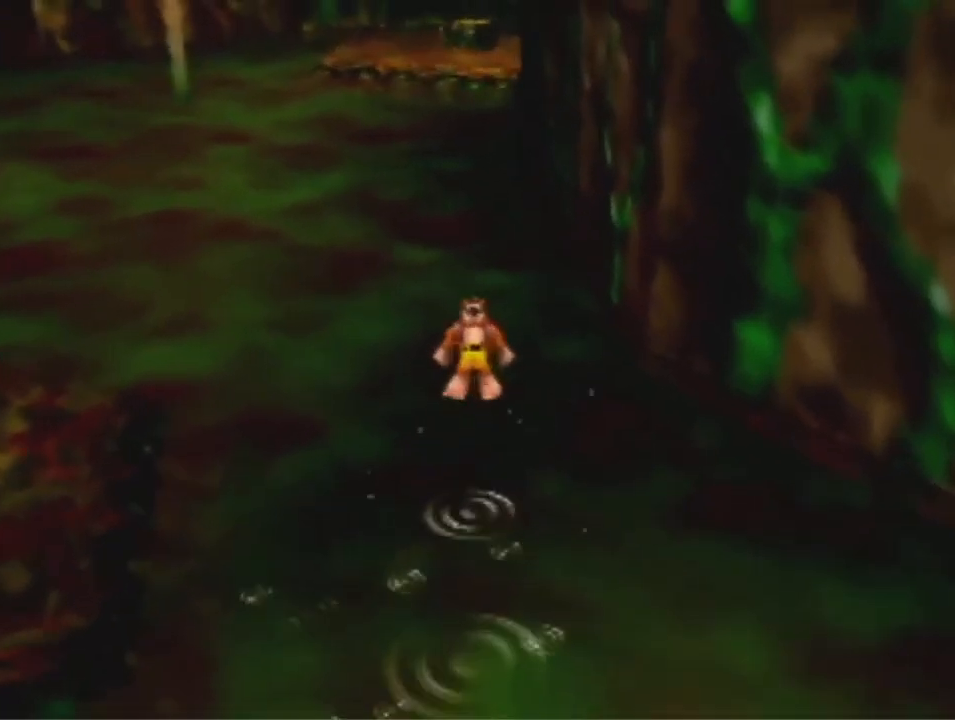
{"buttons": [], "left_stick": "up", "events": [[233, "A", "down"], [267, "R1", "down"], [333, "A", "up"], [500, "R1", "up"]]}
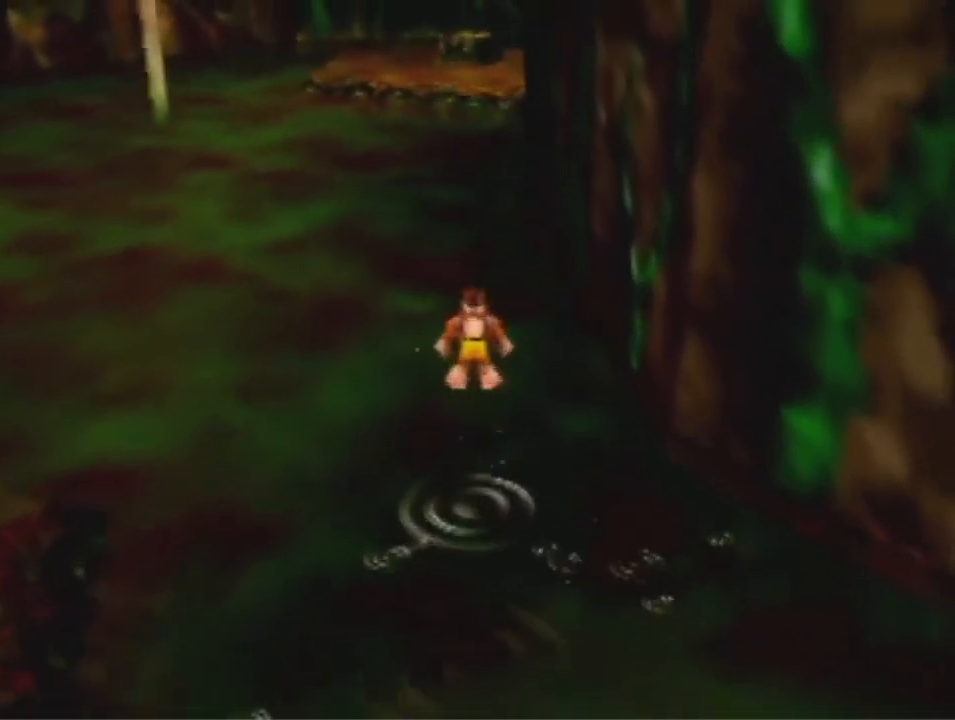
{"buttons": [], "left_stick": "up", "events": [[233, "A", "down"], [300, "A", "up"]]}
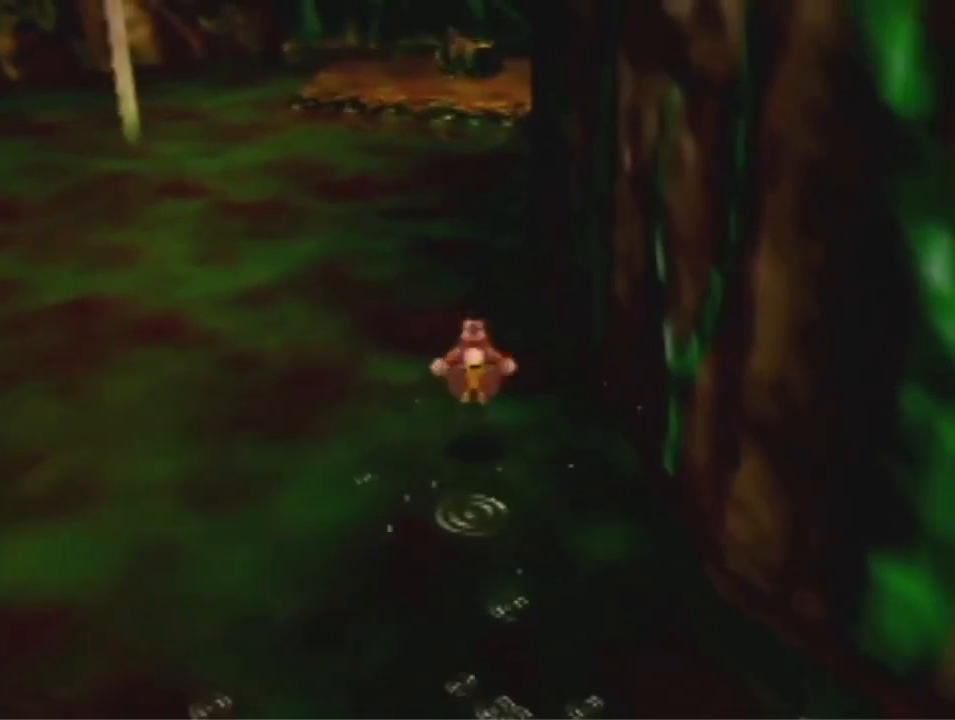
{"buttons": [], "left_stick": "up", "events": [[233, "A", "down"], [300, "A", "up"]]}
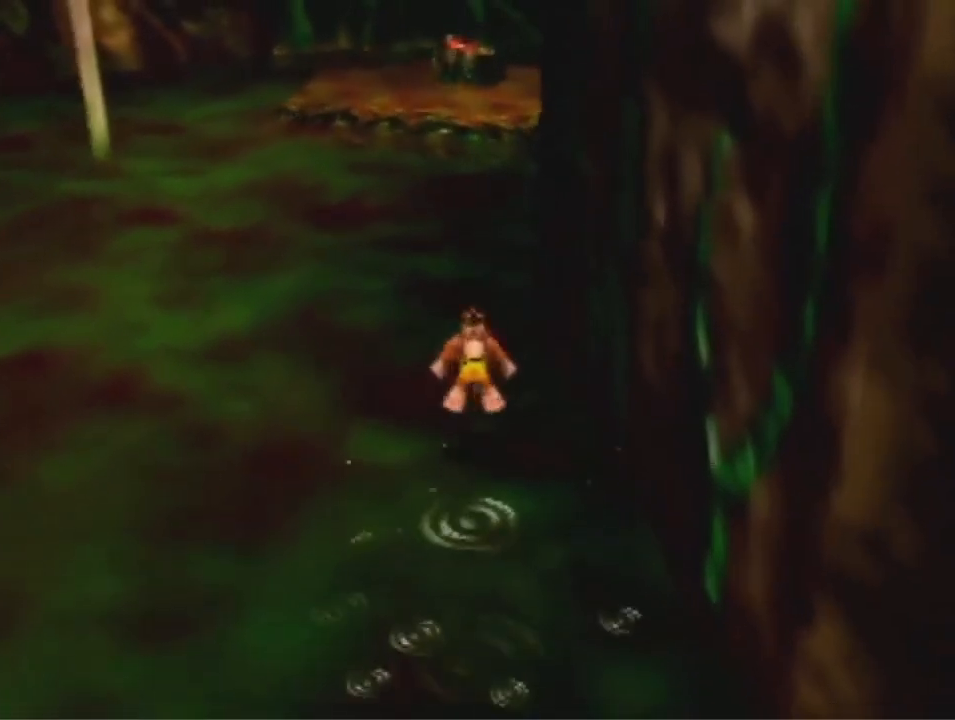
{"buttons": [], "left_stick": "up", "events": [[233, "A", "down"], [333, "A", "up"]]}
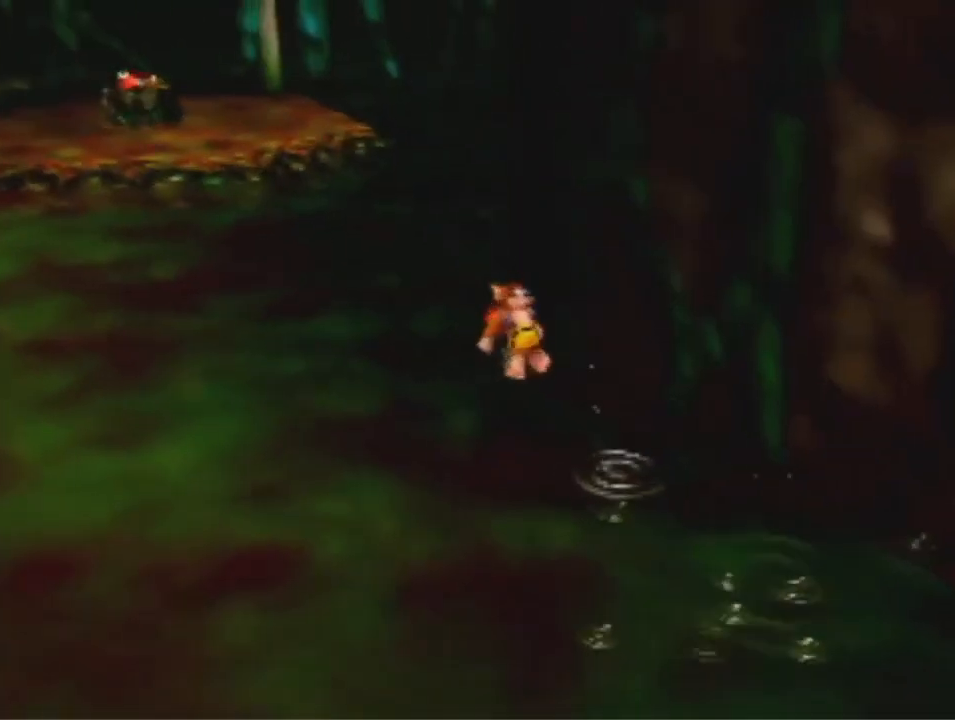
{"buttons": [], "left_stick": "up", "events": []}
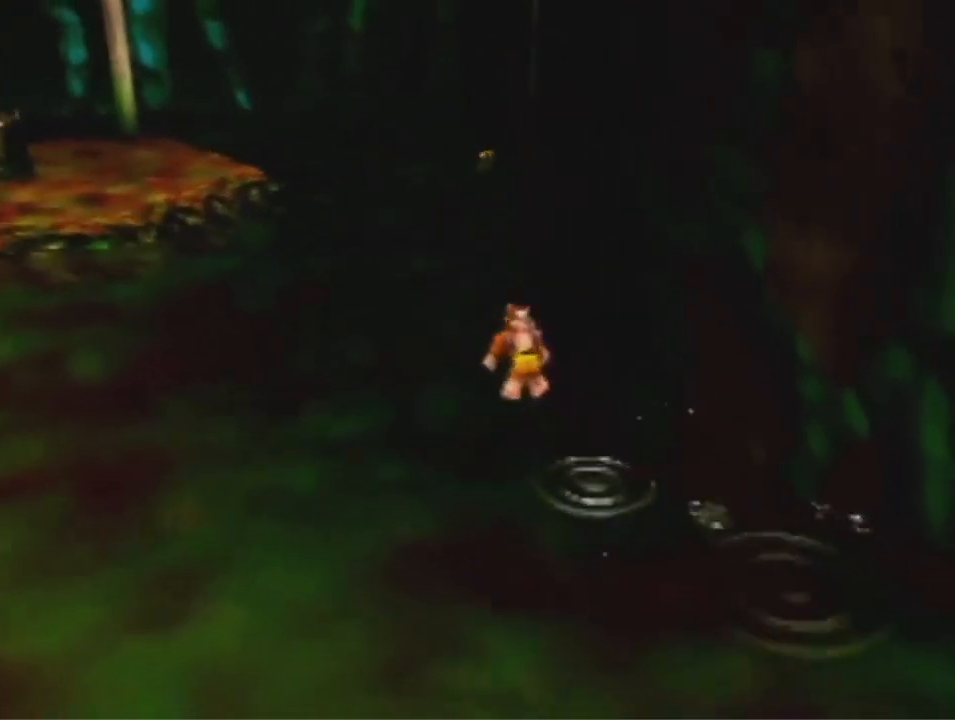
{"buttons": [], "left_stick": "up", "events": [[267, "A", "down"], [333, "A", "up"]]}
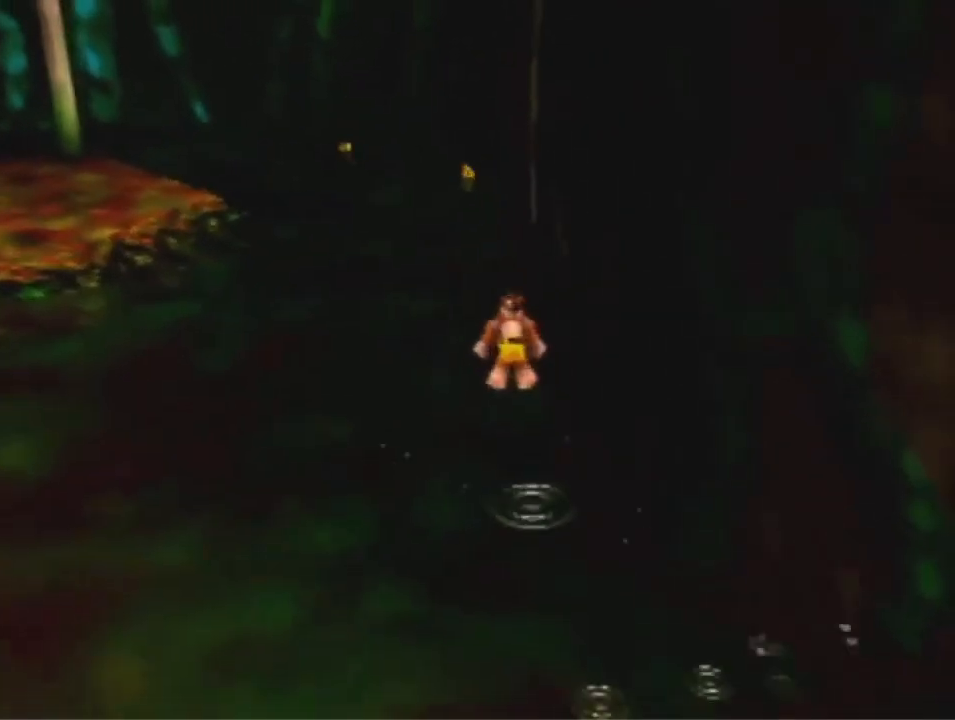
{"buttons": [], "left_stick": "up", "events": []}
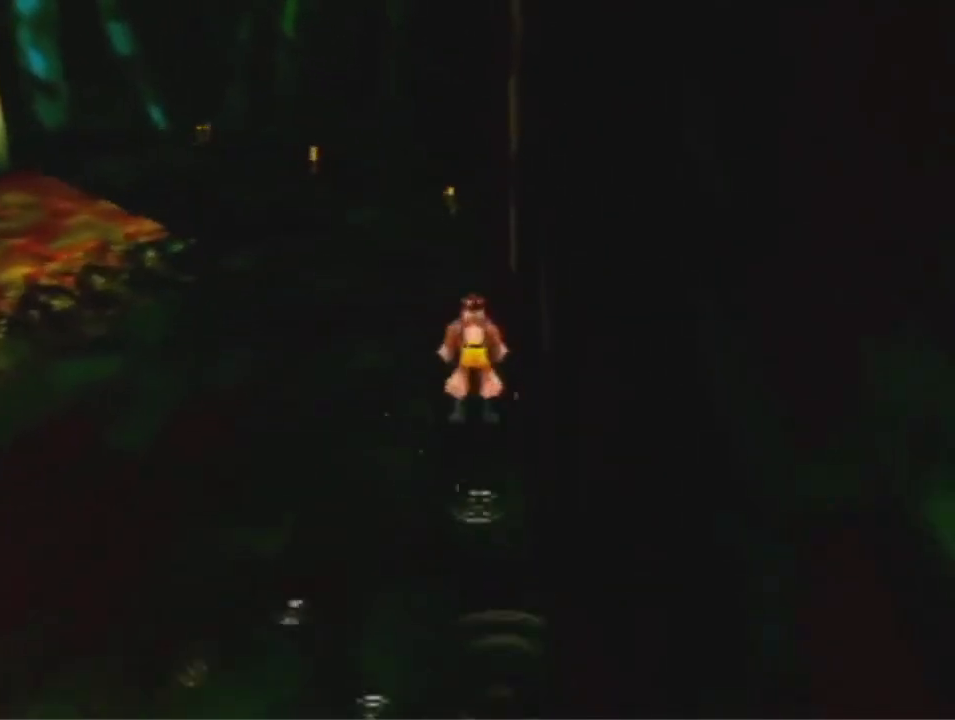
{"buttons": [], "left_stick": "up", "events": []}